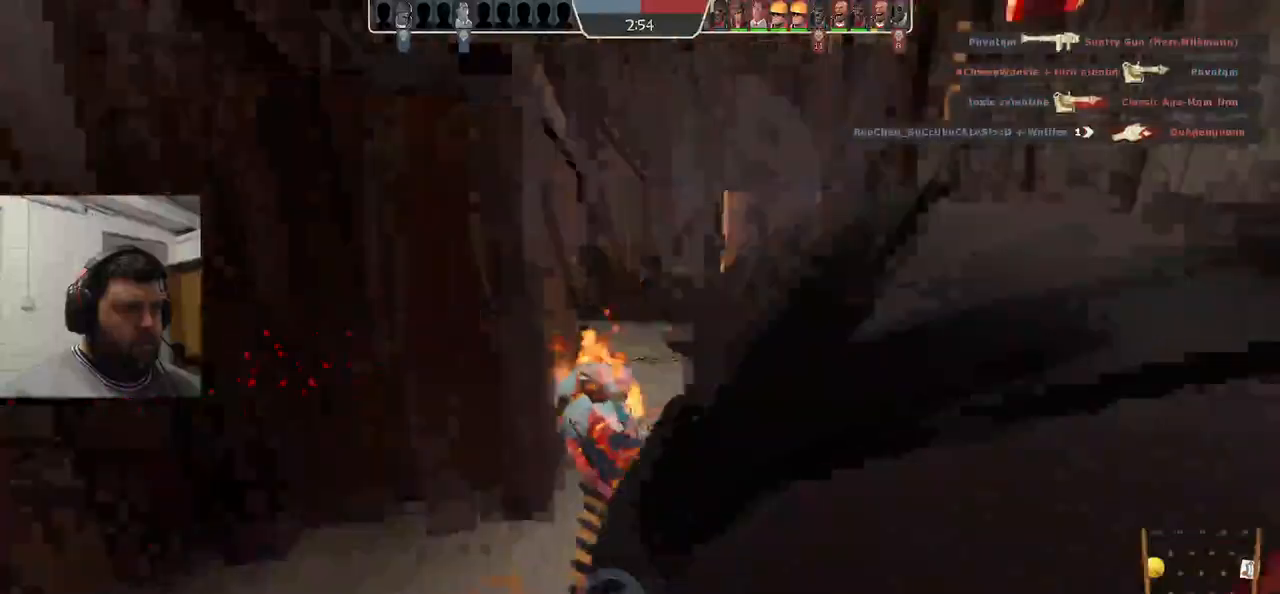
Gameplay with a controller (PlayStation layout); each line is a JSON object with the inputs held at the frame after it. "events" lists button and stick changes between this image and that frame as [ms after this image, input, new state], when the widget could be followed in between. Not read: L1.
{"buttons": [], "left_stick": "center", "right_stick": "center", "events": [[167, "right_stick", "center"], [367, "left_stick", "center"]]}
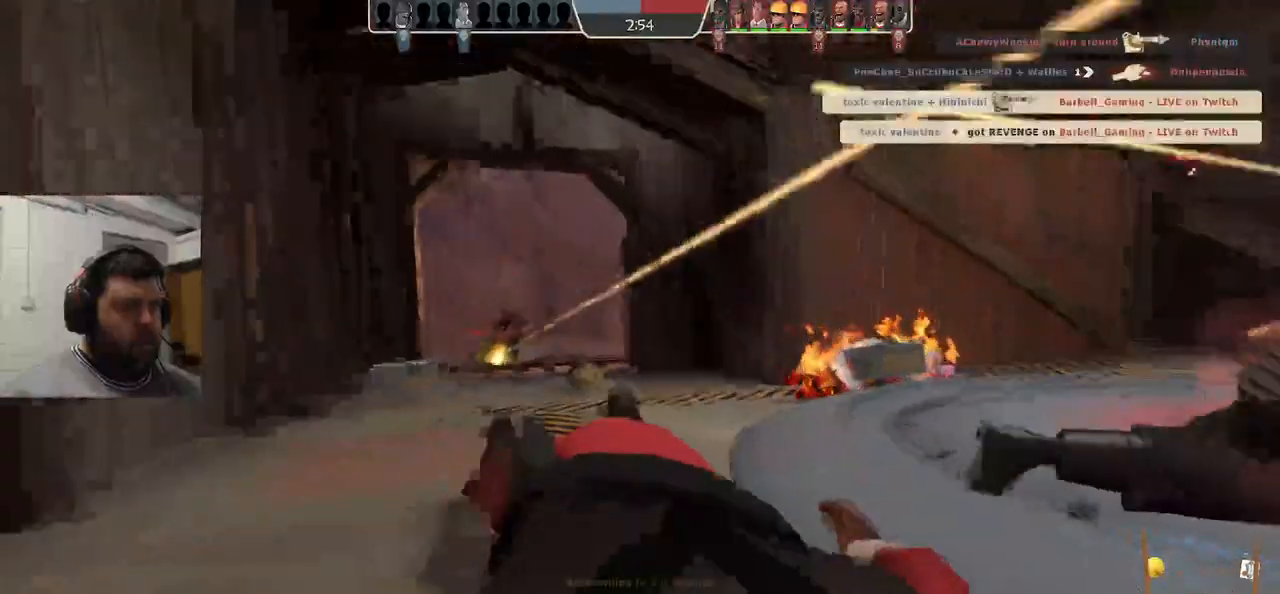
{"buttons": [], "left_stick": "center", "right_stick": "center", "events": []}
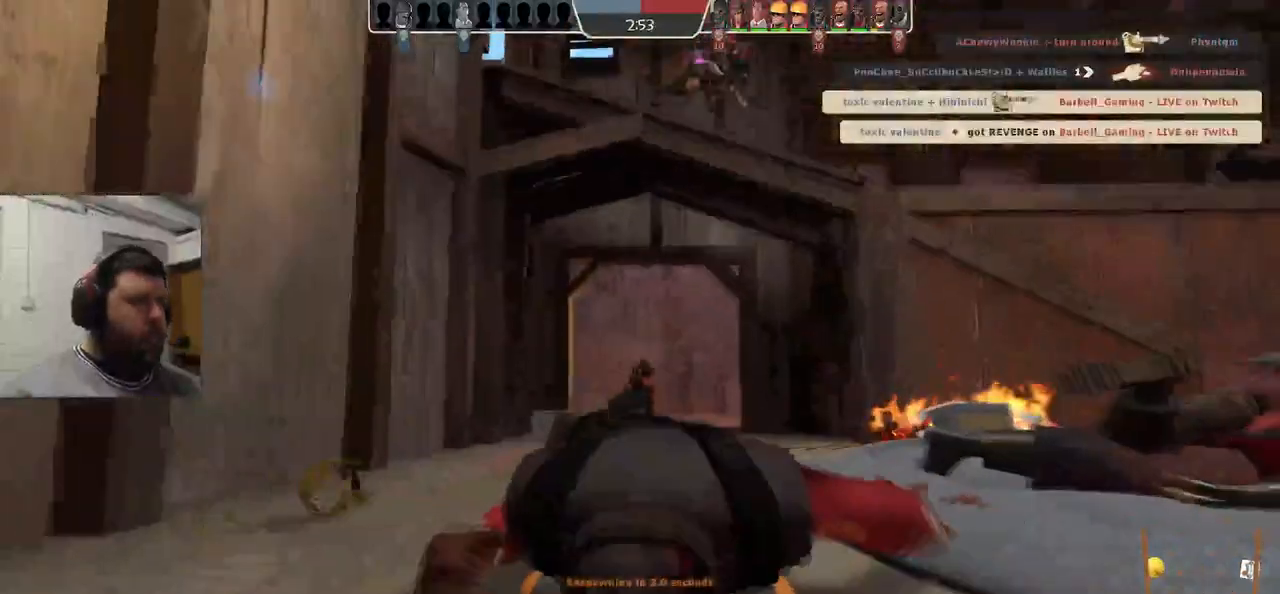
{"buttons": [], "left_stick": "center", "right_stick": "center", "events": []}
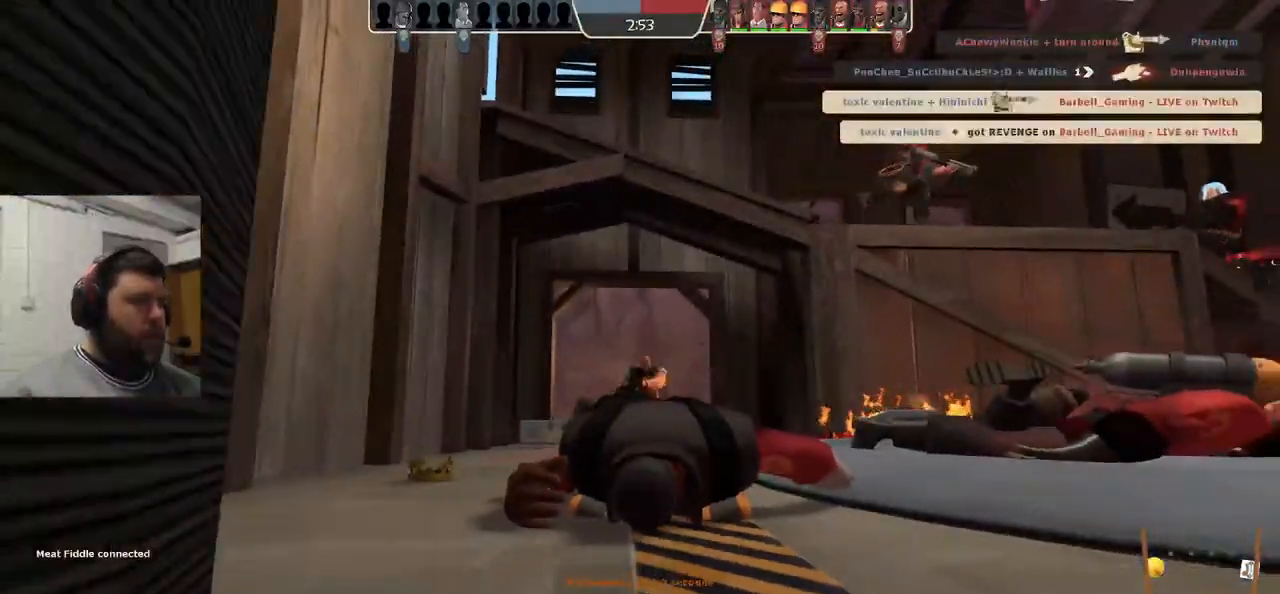
{"buttons": [], "left_stick": "center", "right_stick": "center", "events": []}
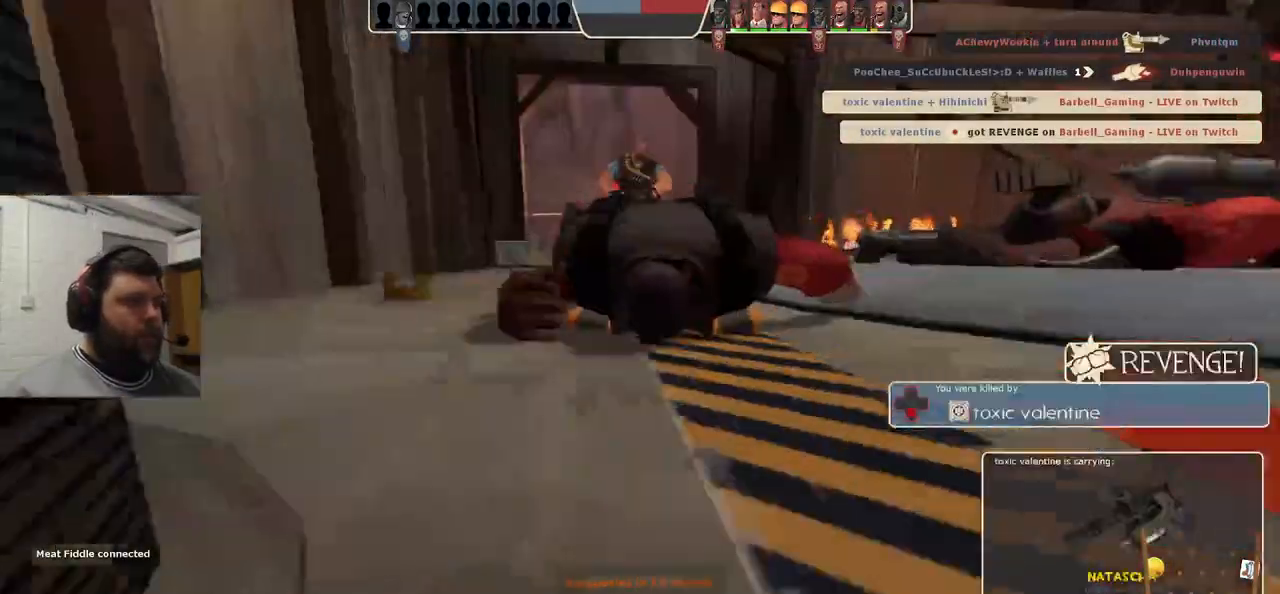
{"buttons": [], "left_stick": "center", "right_stick": "center", "events": []}
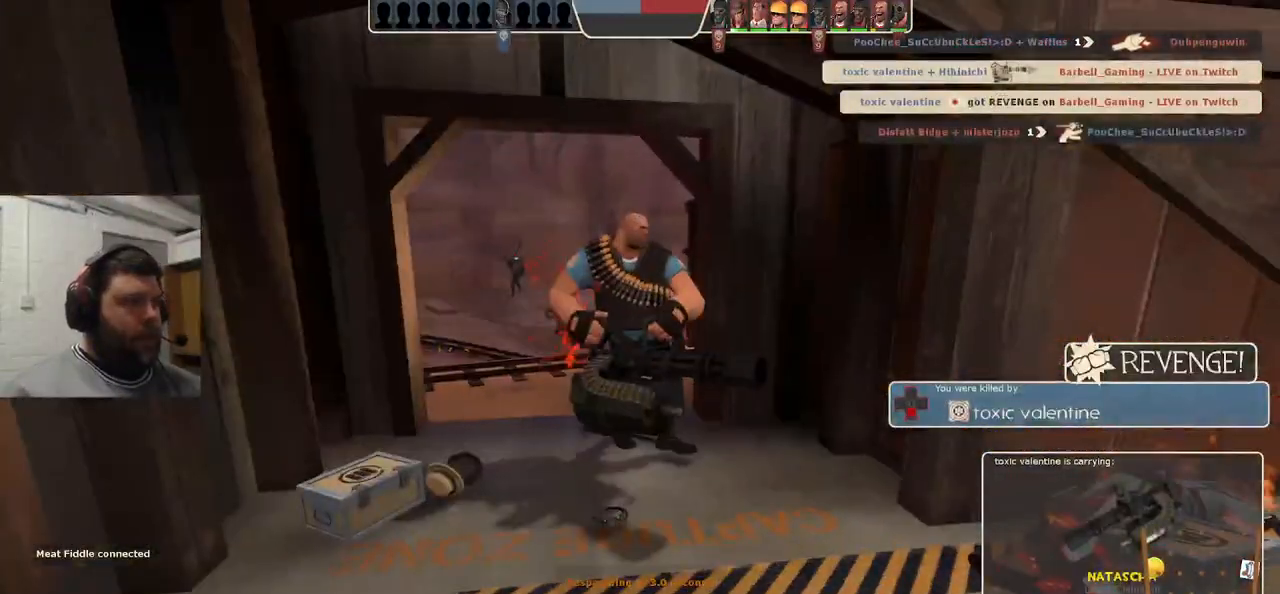
{"buttons": [], "left_stick": "center", "right_stick": "center", "events": []}
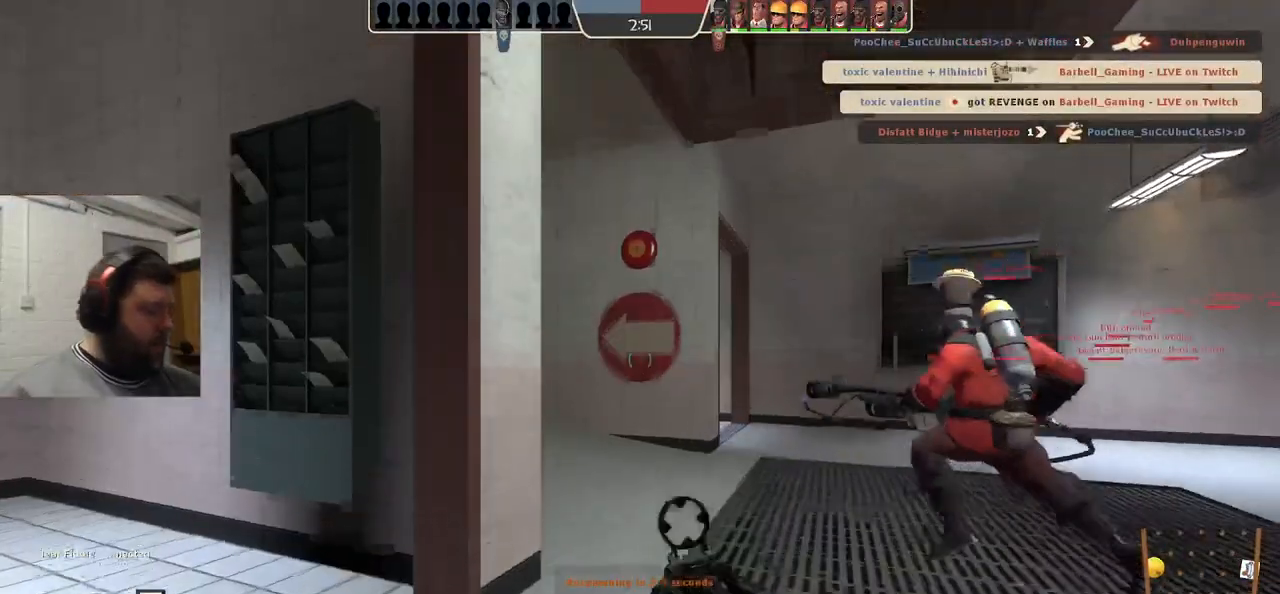
{"buttons": [], "left_stick": "center", "right_stick": "center", "events": []}
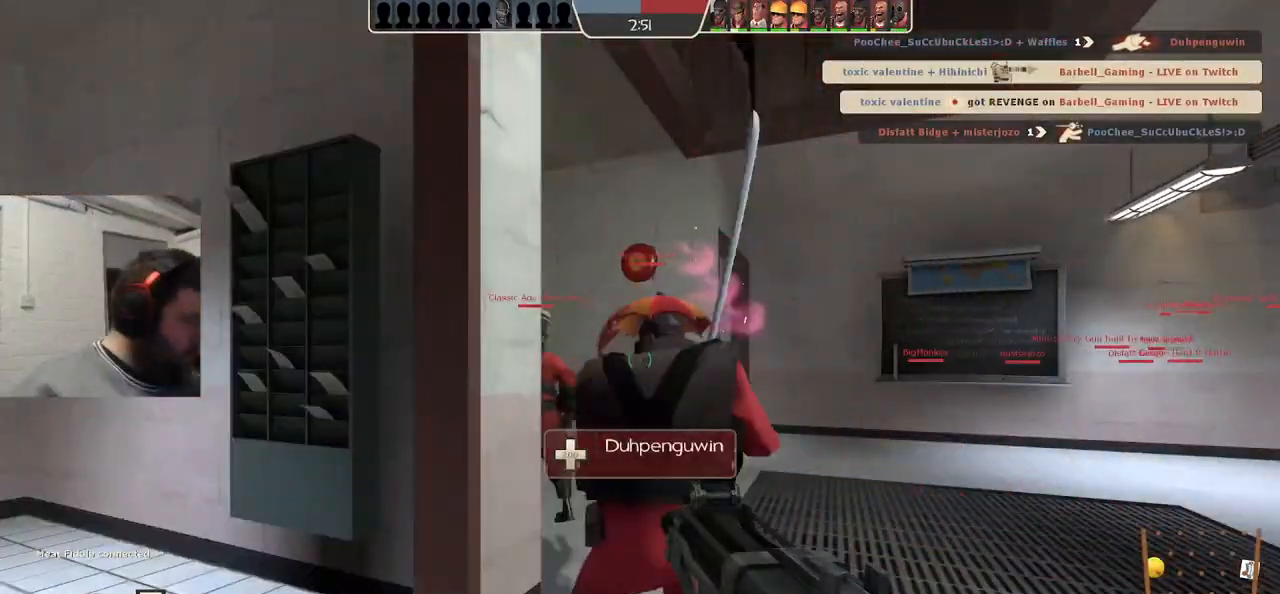
{"buttons": [], "left_stick": "up", "right_stick": "center", "events": [[267, "SQUARE", "down"], [283, "left_stick", "up"], [317, "SQUARE", "up"], [400, "SQUARE", "down"], [483, "SQUARE", "up"]]}
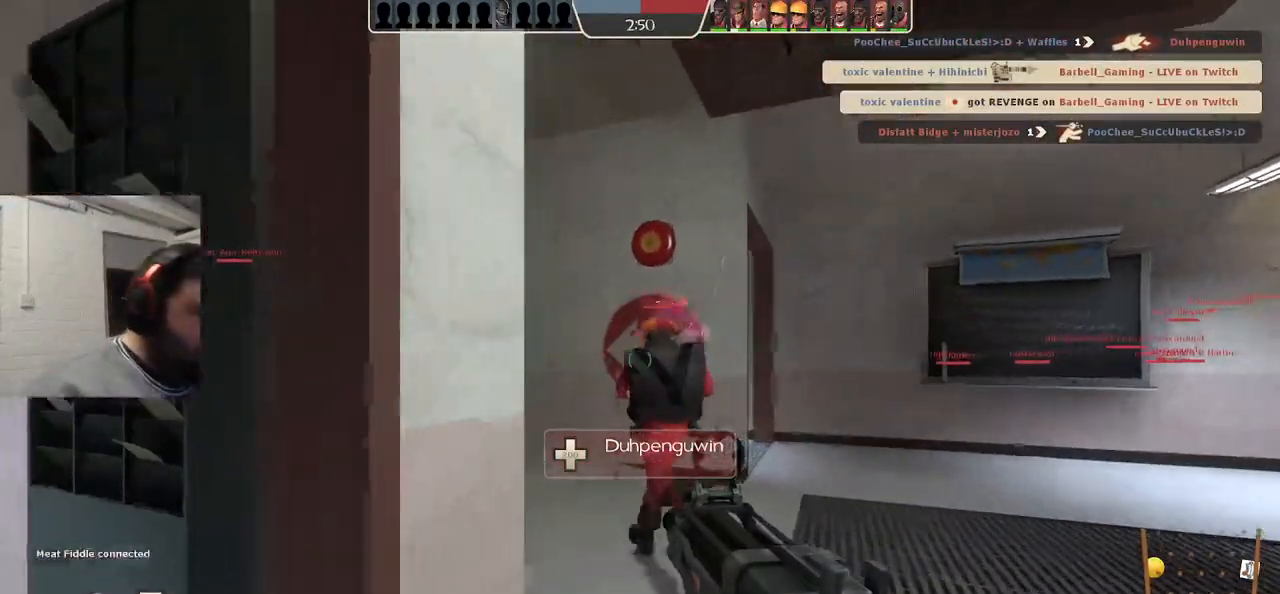
{"buttons": [], "left_stick": "up", "right_stick": "center", "events": [[67, "SQUARE", "down"], [150, "SQUARE", "up"], [267, "right_stick", "left"], [417, "right_stick", "center"]]}
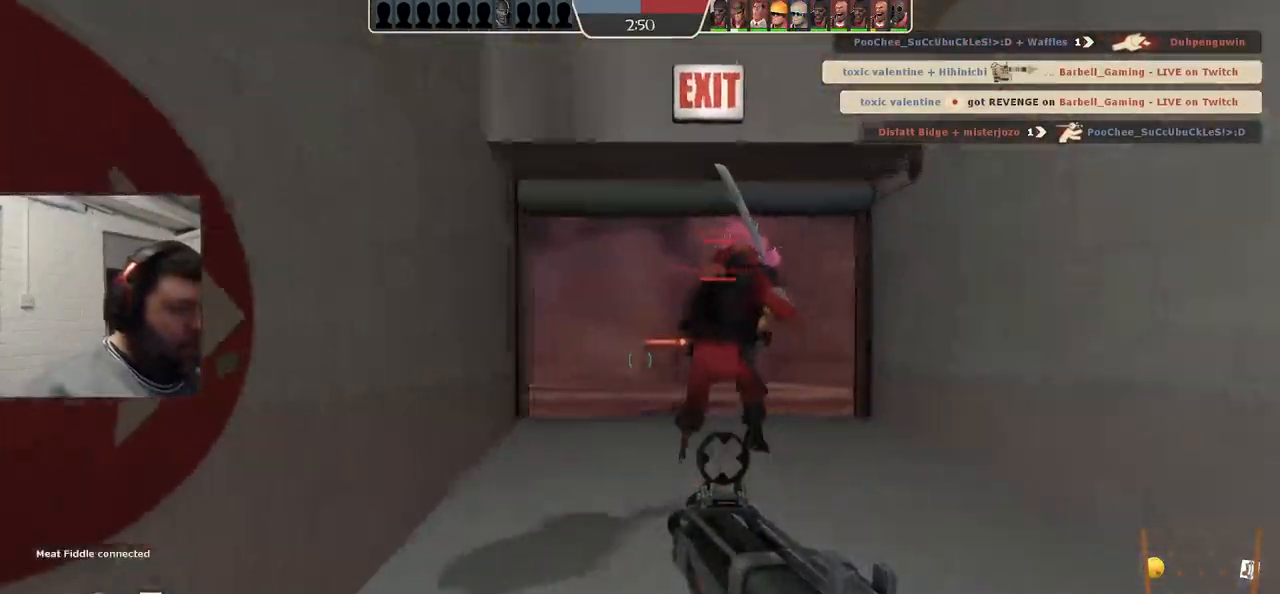
{"buttons": [], "left_stick": "up", "right_stick": "up", "events": [[17, "SQUARE", "down"], [100, "SQUARE", "up"], [183, "SQUARE", "down"], [283, "SQUARE", "up"], [467, "right_stick", "up"]]}
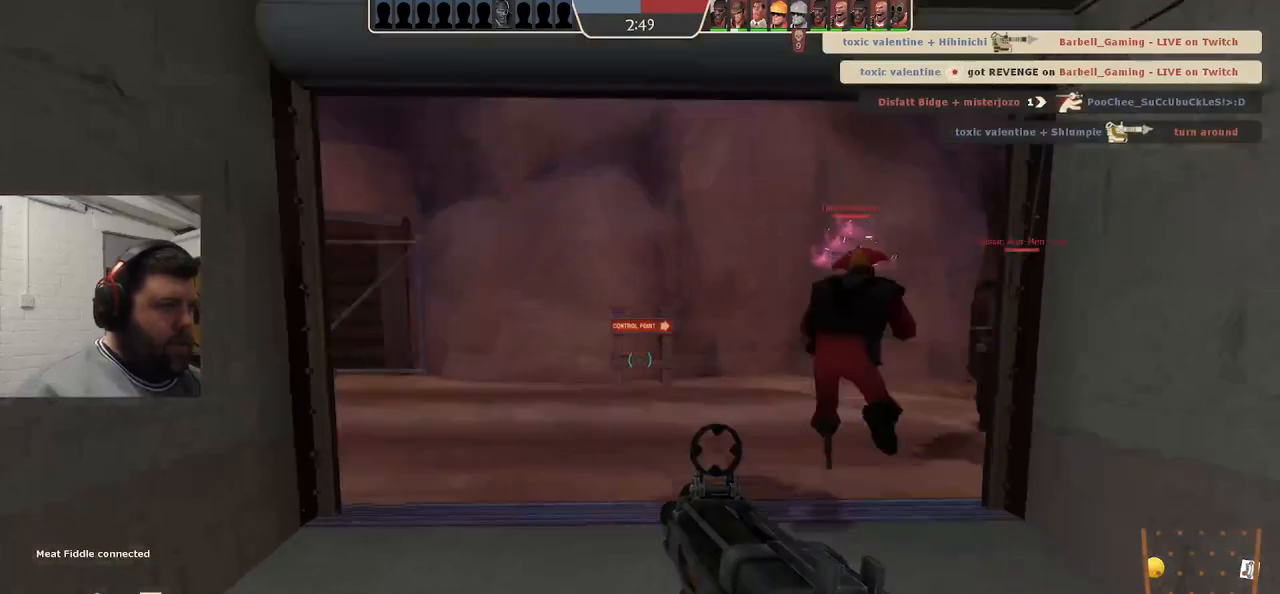
{"buttons": [], "left_stick": "up", "right_stick": "center", "events": [[100, "right_stick", "right"], [167, "right_stick", "center"], [317, "right_stick", "right"], [500, "right_stick", "center"]]}
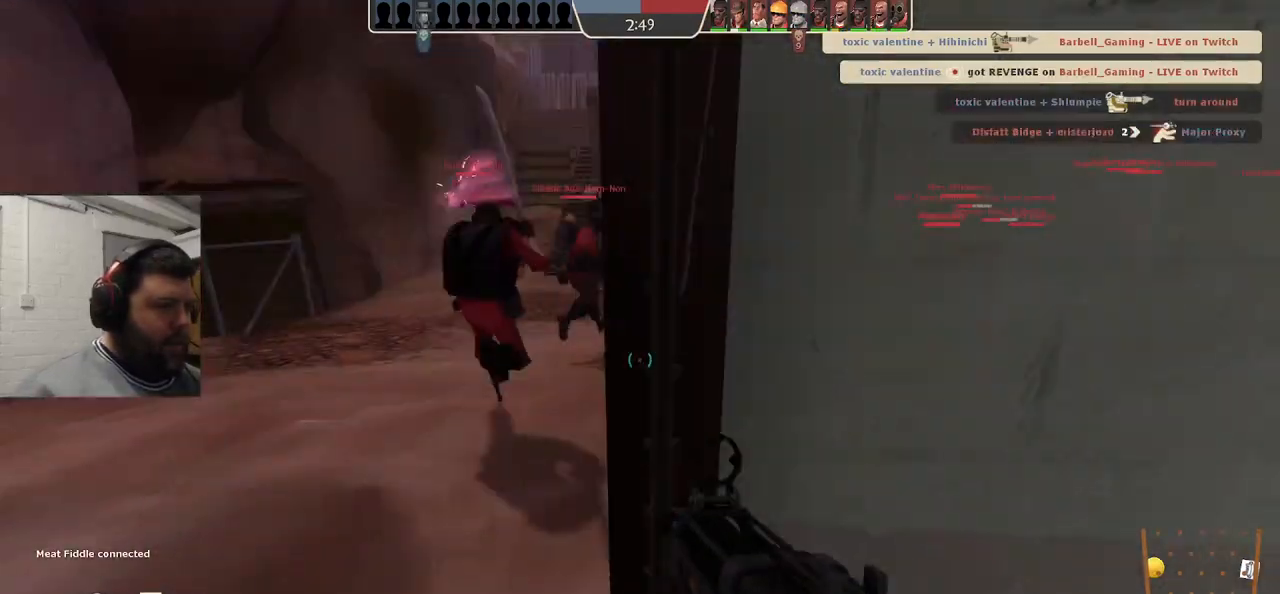
{"buttons": [], "left_stick": "up", "right_stick": "center", "events": [[83, "right_stick", "right"], [233, "right_stick", "center"], [383, "SQUARE", "down"], [450, "SQUARE", "up"]]}
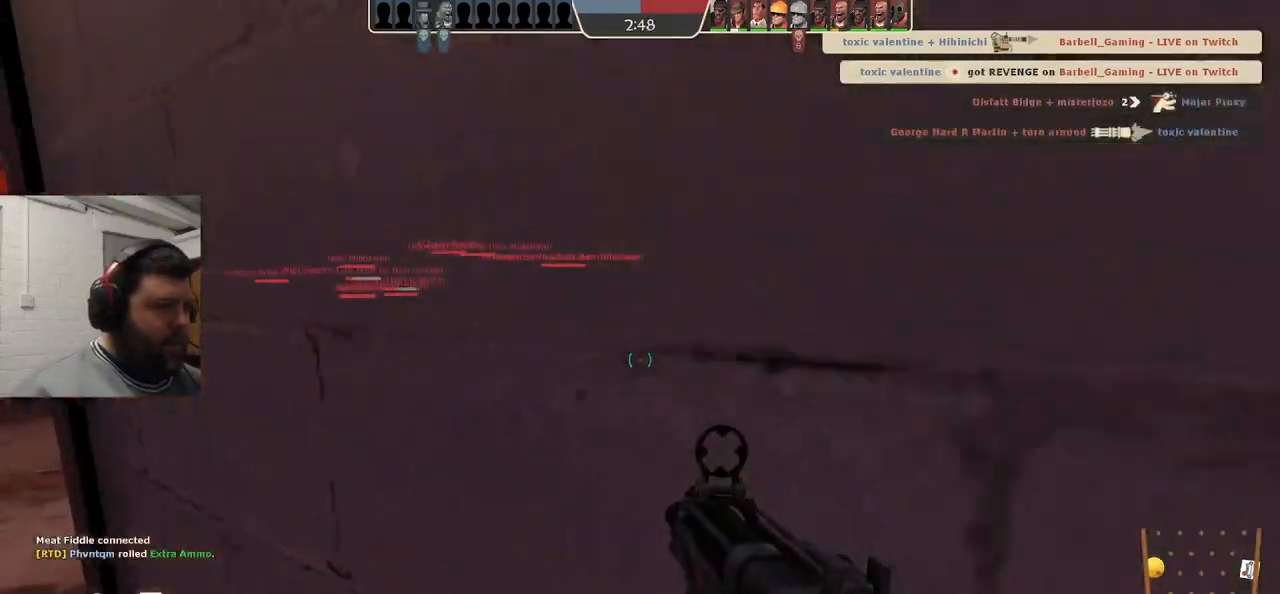
{"buttons": [], "left_stick": "up-left", "right_stick": "center", "events": [[17, "SQUARE", "down"], [17, "left_stick", "up-left"], [133, "SQUARE", "up"], [217, "SQUARE", "down"], [300, "SQUARE", "up"], [383, "SQUARE", "down"], [483, "SQUARE", "up"]]}
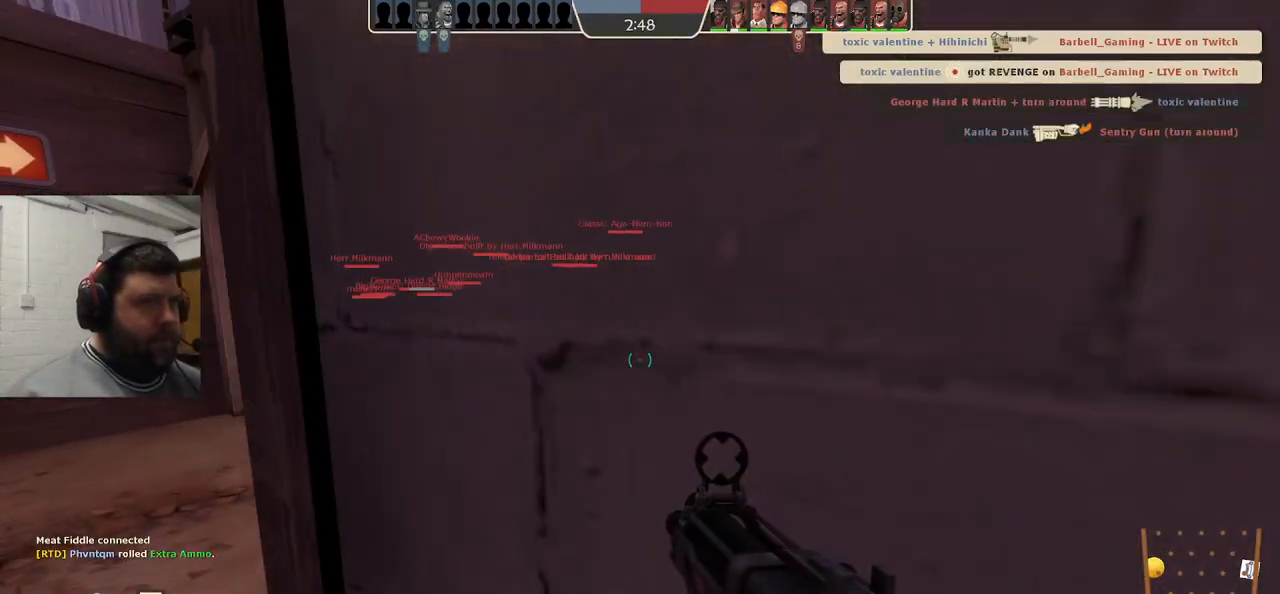
{"buttons": ["SQUARE"], "left_stick": "left", "right_stick": "center", "events": [[50, "SQUARE", "down"], [150, "SQUARE", "up"], [233, "SQUARE", "down"], [233, "left_stick", "left"], [350, "SQUARE", "up"], [417, "SQUARE", "down"]]}
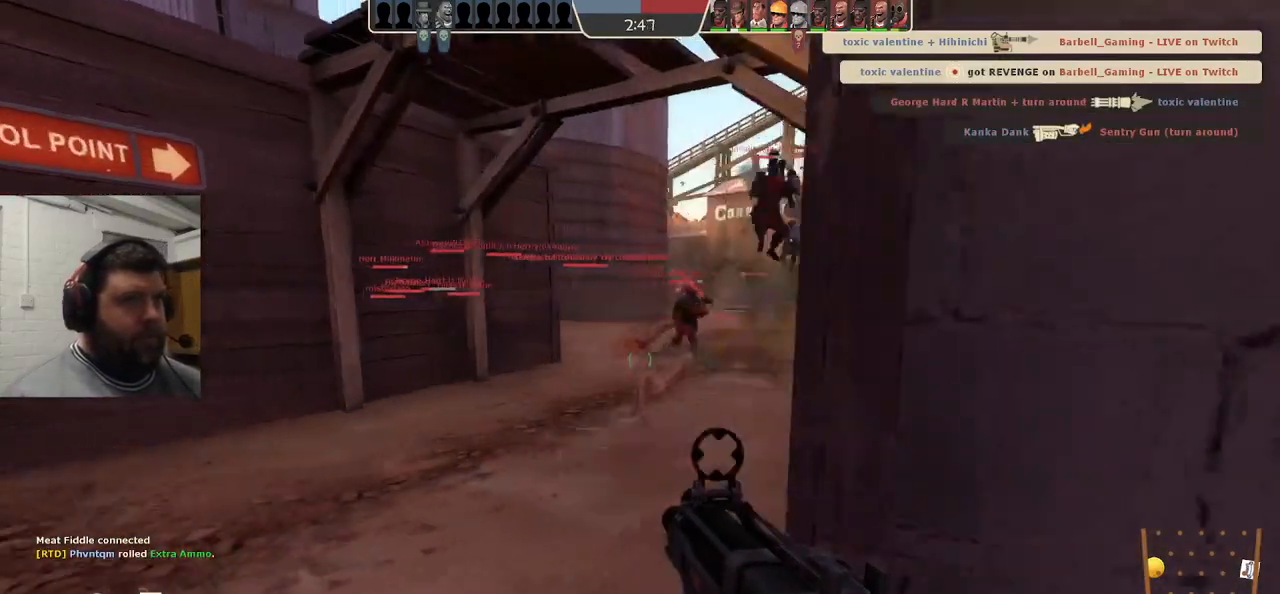
{"buttons": [], "left_stick": "up", "right_stick": "center", "events": [[50, "SQUARE", "up"], [117, "left_stick", "up"], [150, "SQUARE", "down"], [233, "SQUARE", "up"], [333, "SQUARE", "down"], [433, "SQUARE", "up"]]}
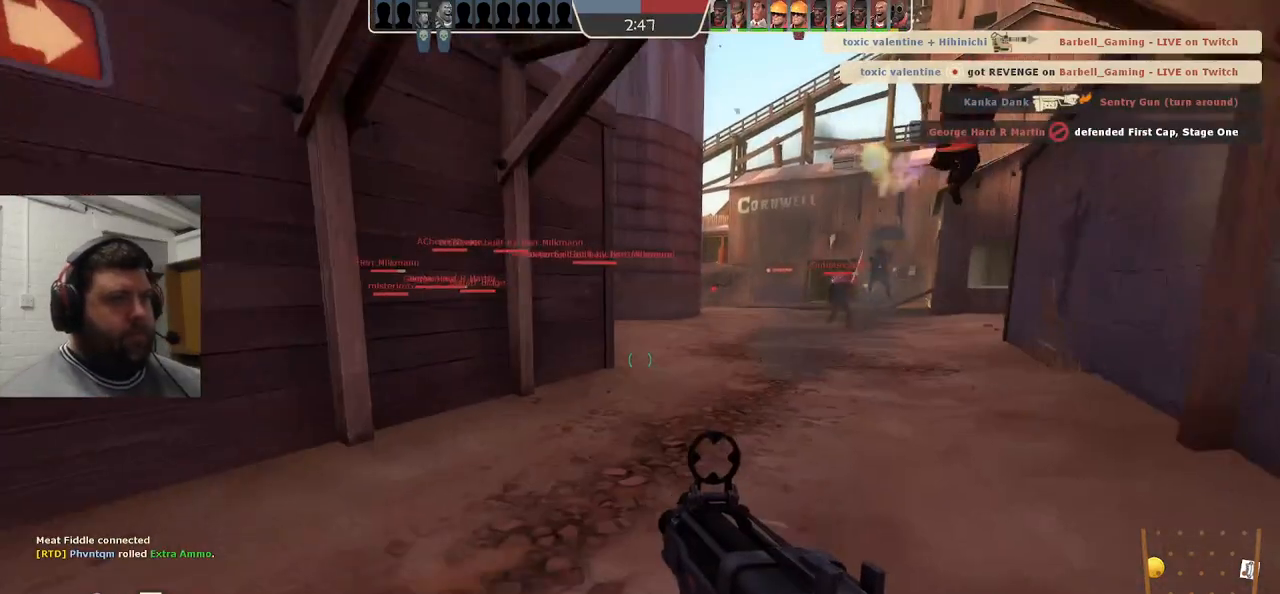
{"buttons": [], "left_stick": "up", "right_stick": "center", "events": [[33, "SQUARE", "down"], [117, "SQUARE", "up"], [217, "SQUARE", "down"], [300, "SQUARE", "up"]]}
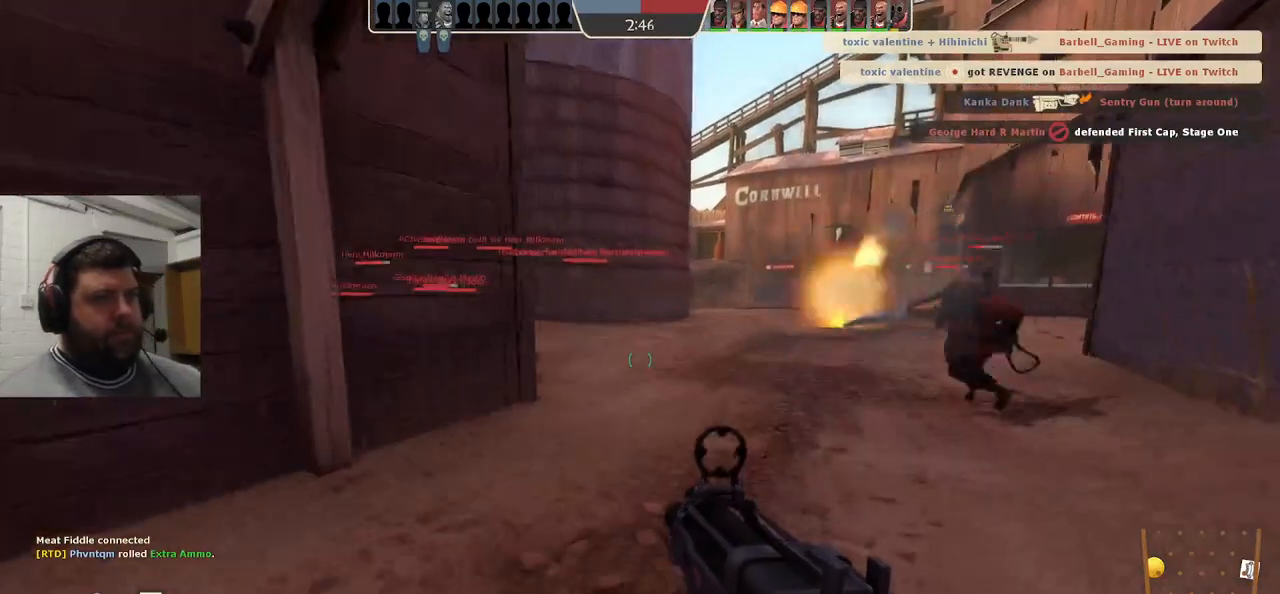
{"buttons": [], "left_stick": "up", "right_stick": "center", "events": [[67, "right_stick", "right"], [217, "right_stick", "center"]]}
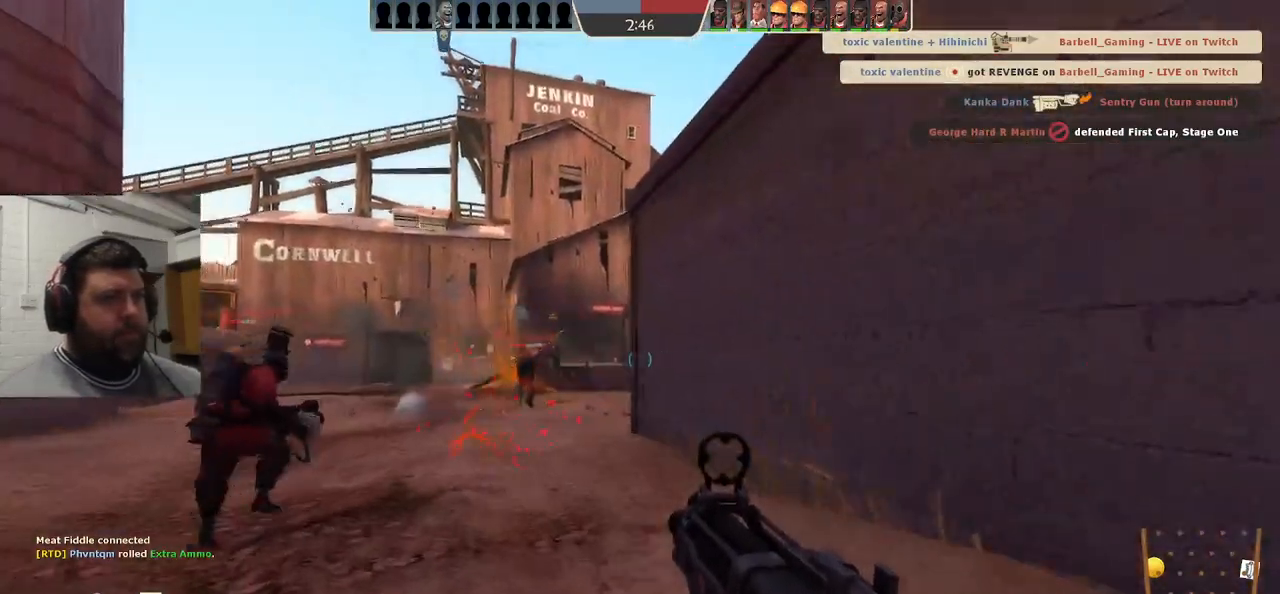
{"buttons": [], "left_stick": "up-left", "right_stick": "center", "events": [[483, "left_stick", "up-left"]]}
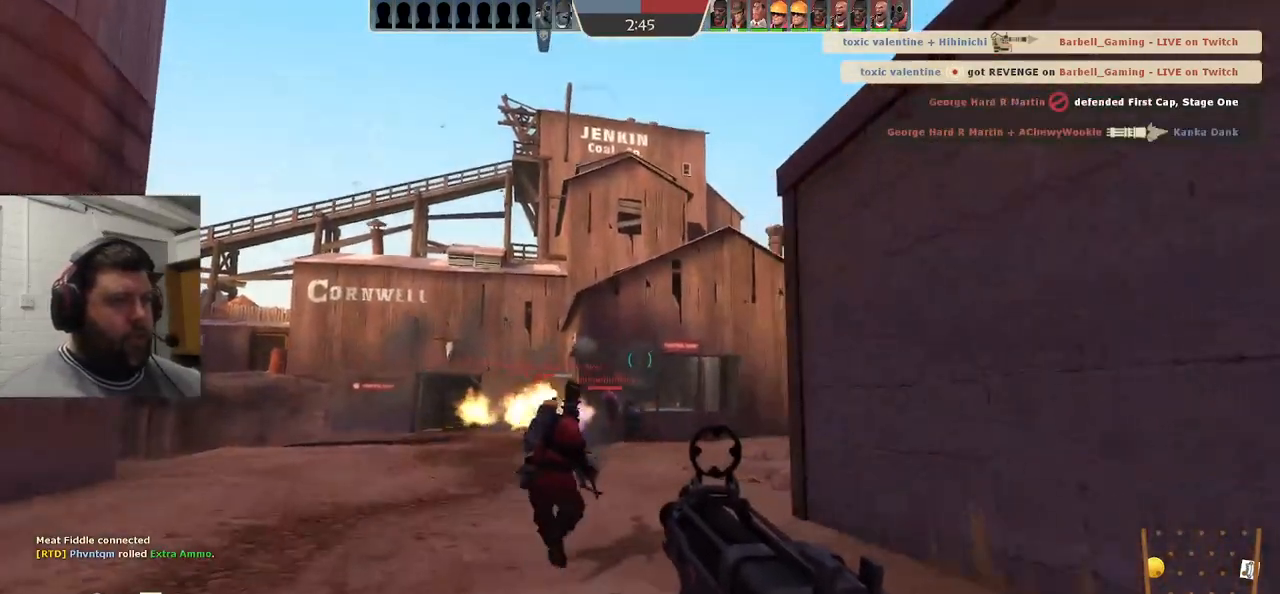
{"buttons": [], "left_stick": "up", "right_stick": "center", "events": [[167, "left_stick", "up"]]}
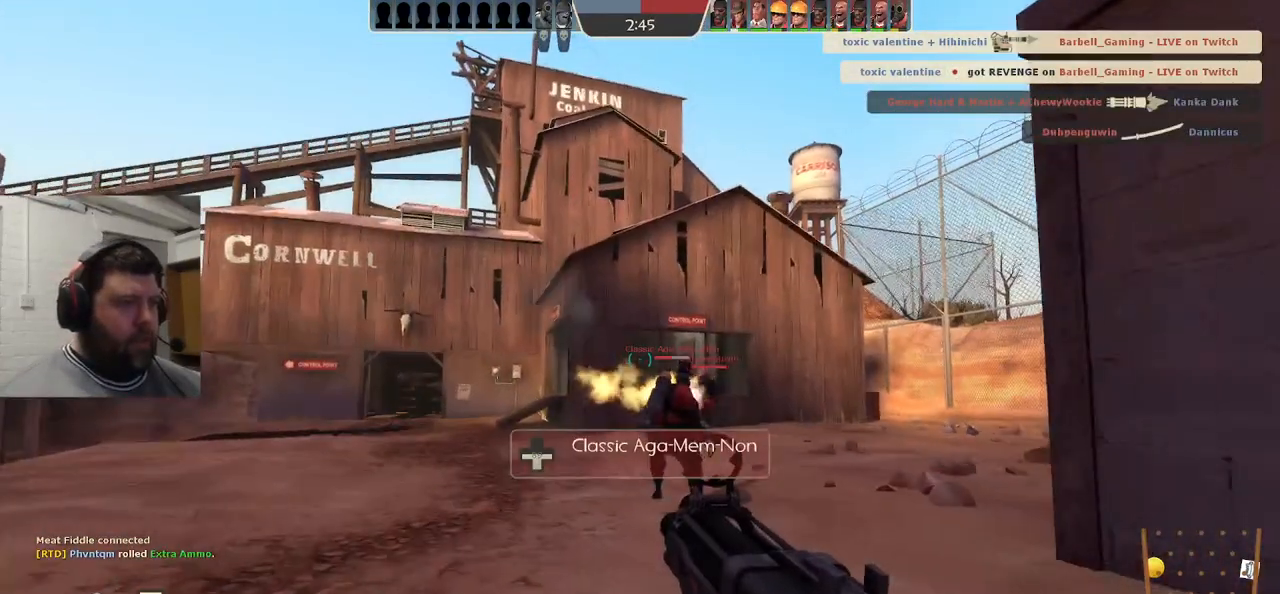
{"buttons": [], "left_stick": "up", "right_stick": "center", "events": [[167, "SQUARE", "down"], [250, "SQUARE", "up"], [317, "SQUARE", "down"], [400, "SQUARE", "up"]]}
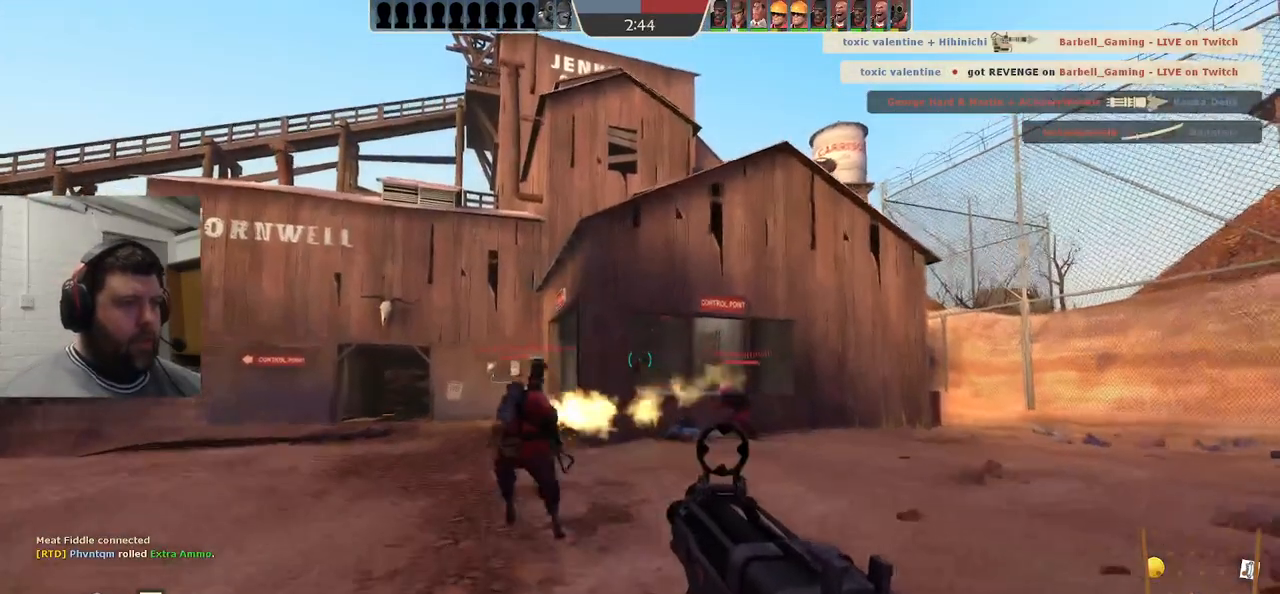
{"buttons": [], "left_stick": "up", "right_stick": "left", "events": [[100, "right_stick", "up-left"], [150, "right_stick", "left"]]}
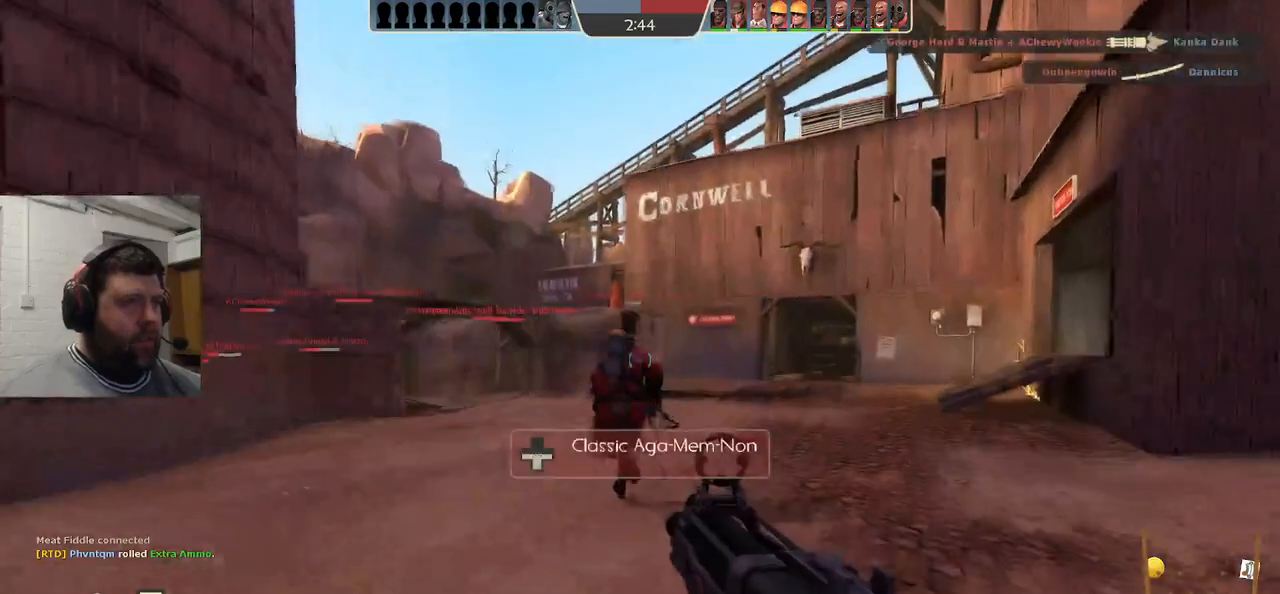
{"buttons": [], "left_stick": "up", "right_stick": "center", "events": [[17, "SQUARE", "down"], [83, "SQUARE", "up"], [167, "SQUARE", "down"], [233, "SQUARE", "up"], [250, "right_stick", "center"], [350, "SQUARE", "down"], [450, "SQUARE", "up"]]}
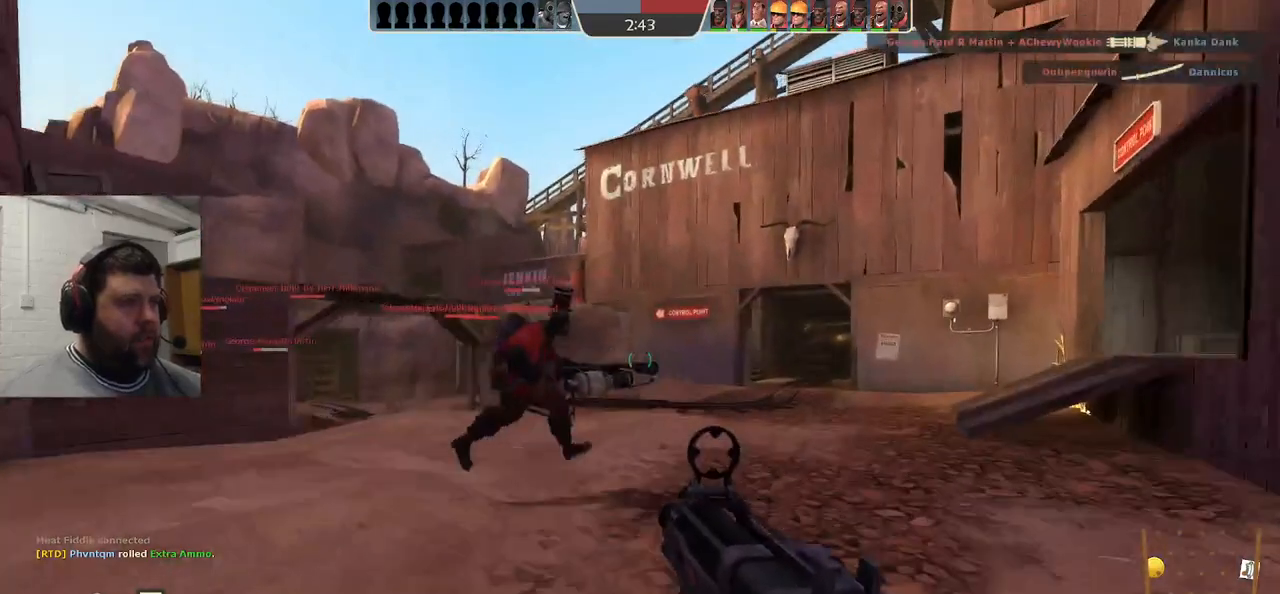
{"buttons": [], "left_stick": "up", "right_stick": "center", "events": [[133, "right_stick", "up-left"], [250, "right_stick", "center"]]}
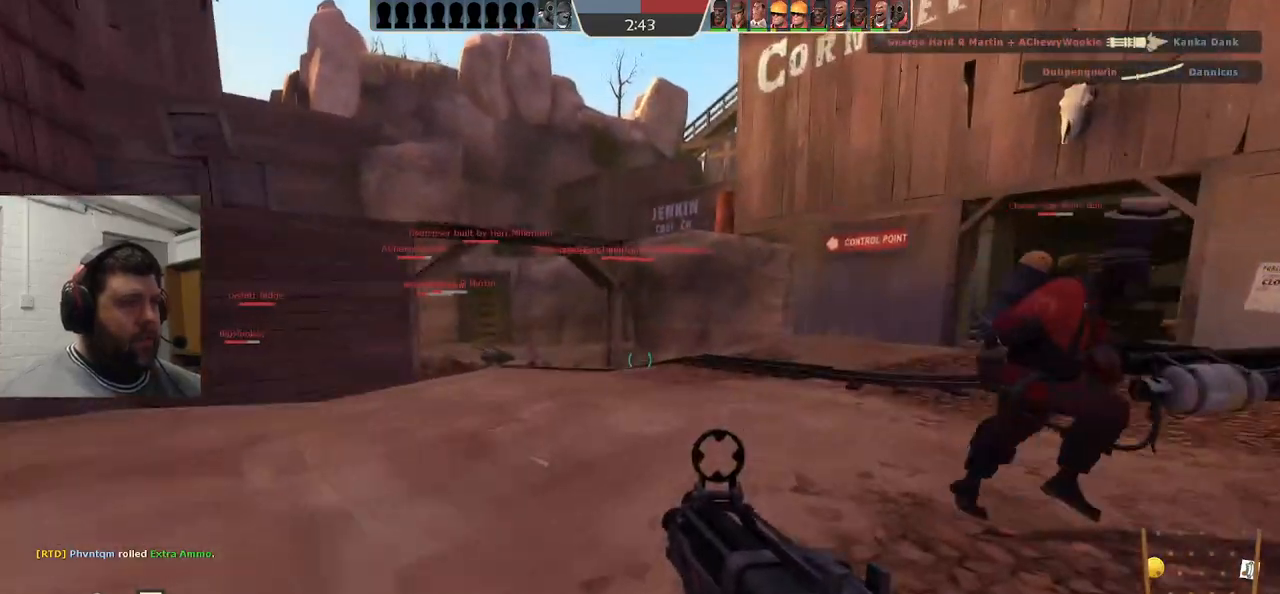
{"buttons": [], "left_stick": "up", "right_stick": "center", "events": [[400, "SQUARE", "down"], [467, "SQUARE", "up"]]}
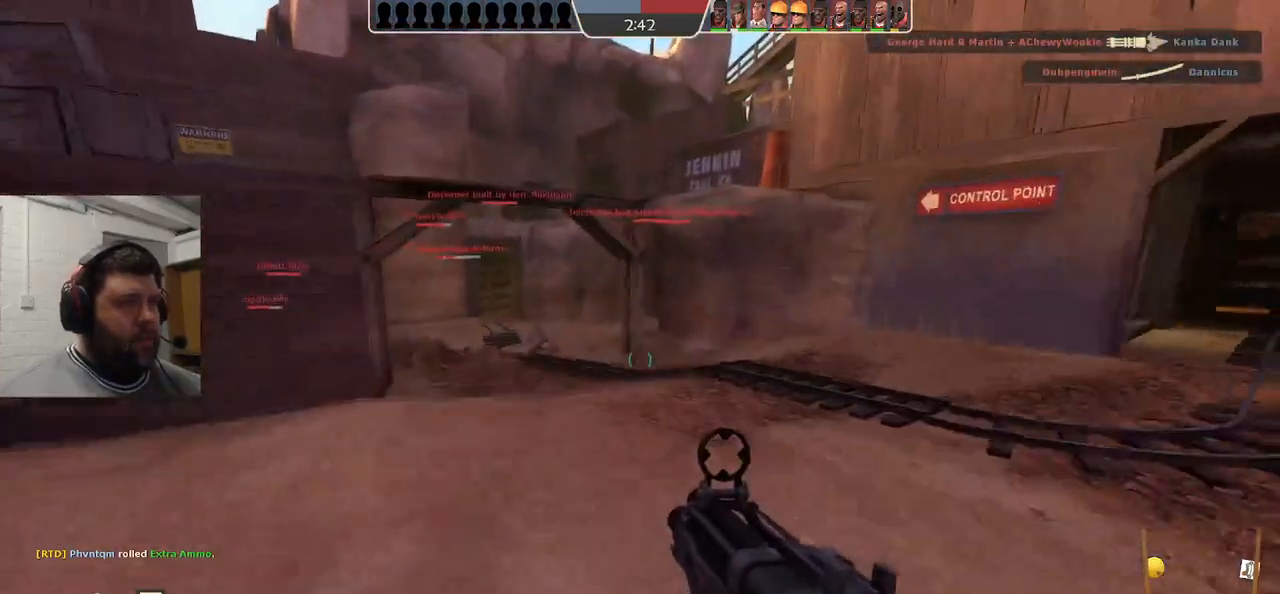
{"buttons": [], "left_stick": "up", "right_stick": "center", "events": []}
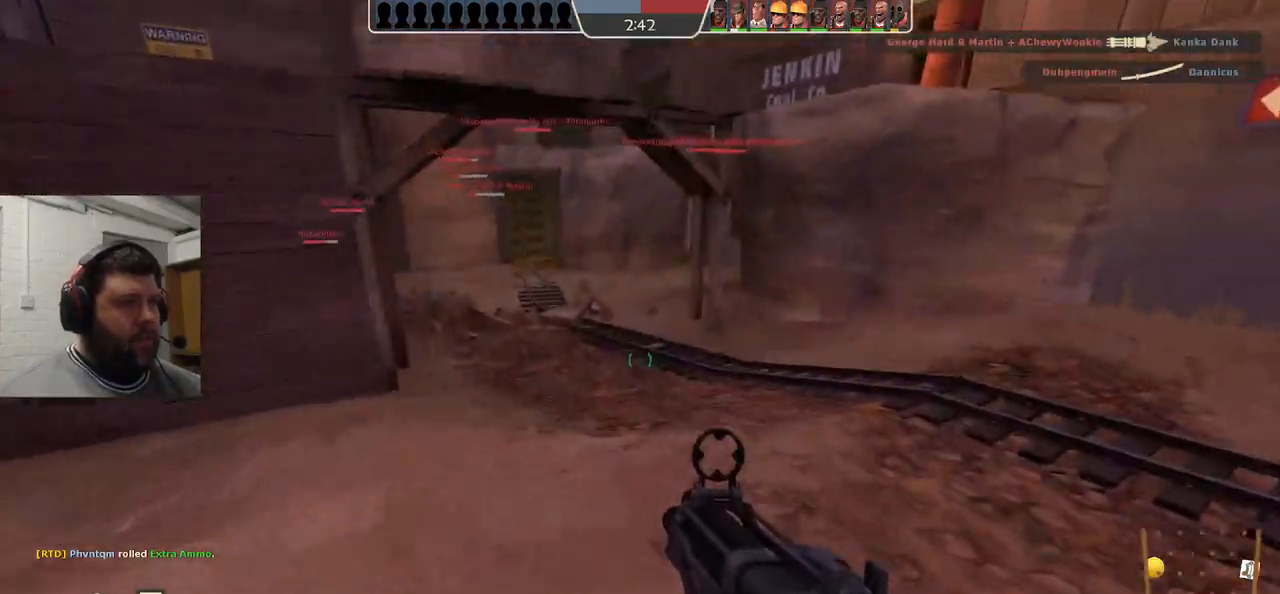
{"buttons": [], "left_stick": "up", "right_stick": "center", "events": []}
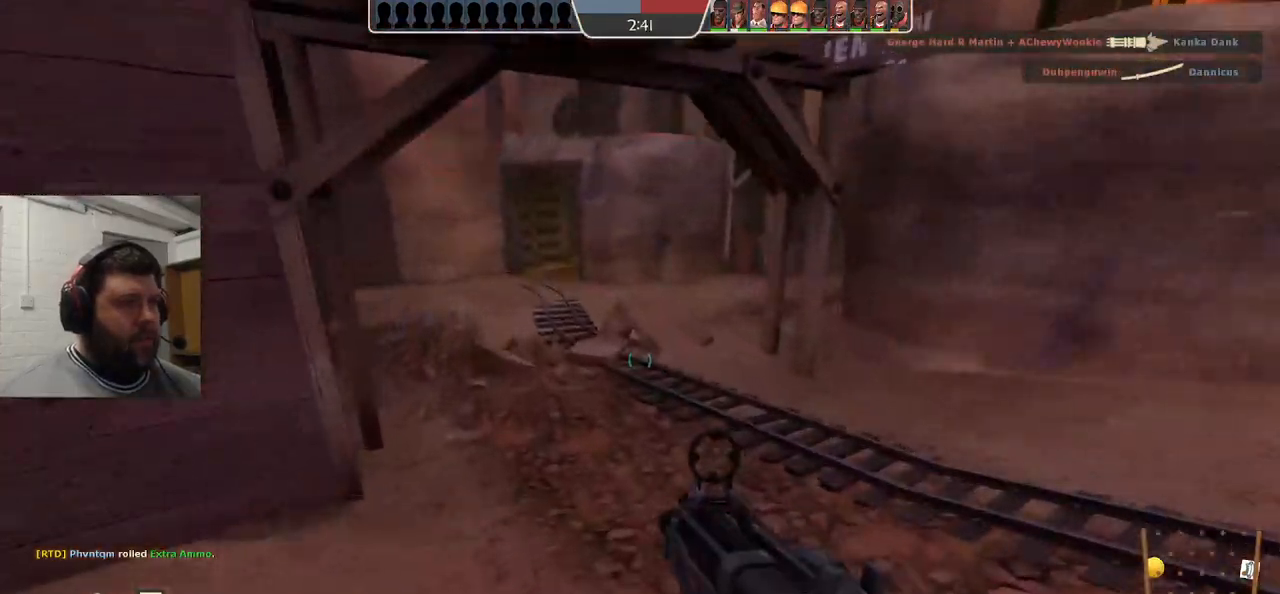
{"buttons": [], "left_stick": "up", "right_stick": "center", "events": []}
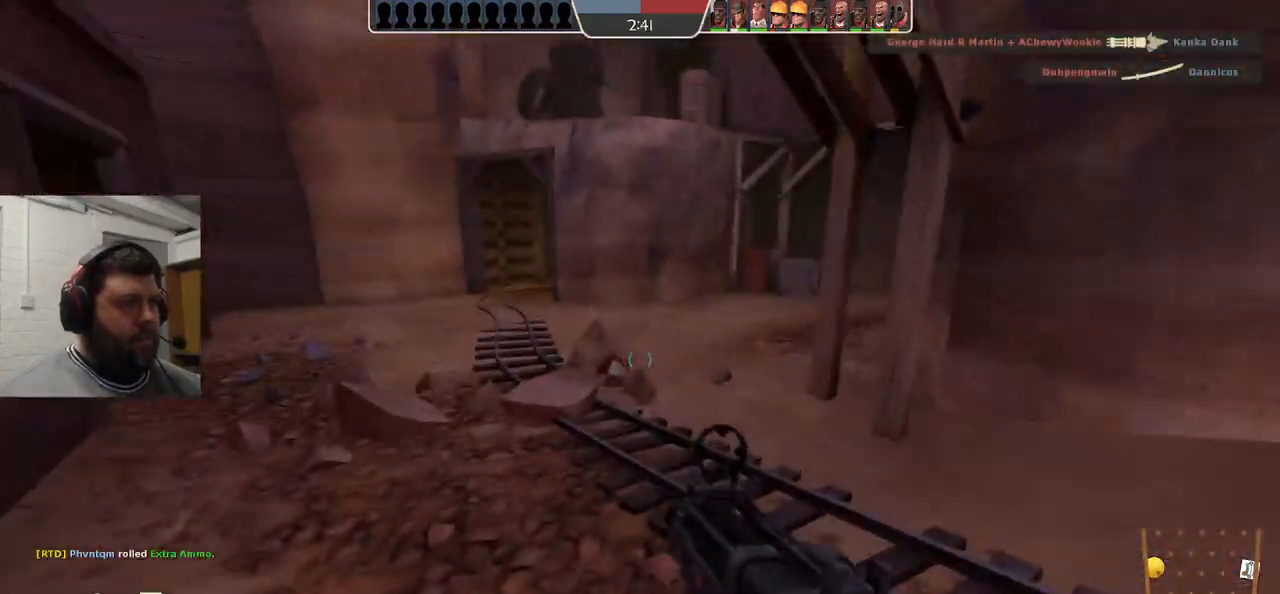
{"buttons": [], "left_stick": "up", "right_stick": "center", "events": [[283, "R2", "down"], [433, "R2", "up"]]}
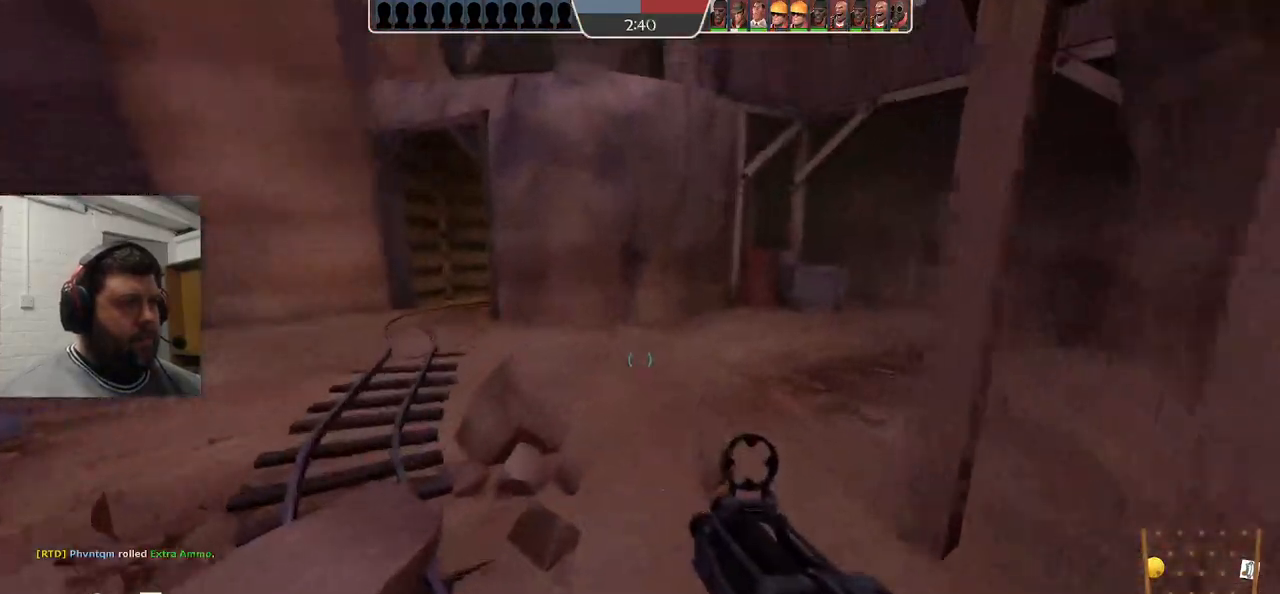
{"buttons": [], "left_stick": "up", "right_stick": "center", "events": [[117, "SQUARE", "down"], [183, "SQUARE", "up"], [267, "SQUARE", "down"], [333, "SQUARE", "up"], [417, "SQUARE", "down"], [500, "SQUARE", "up"]]}
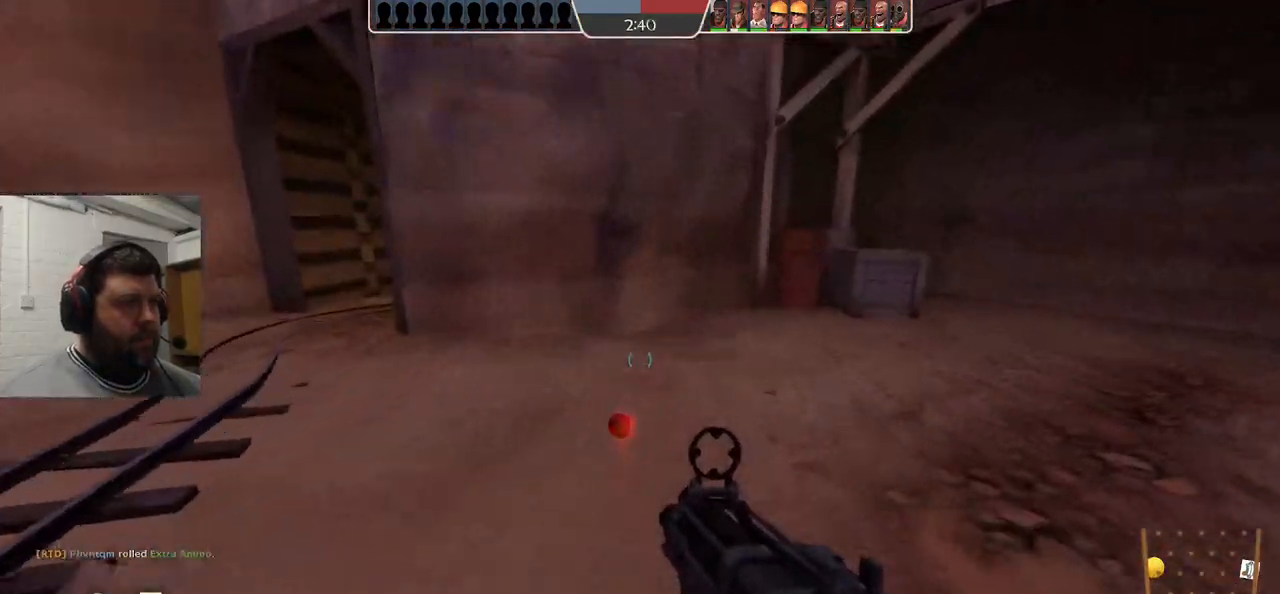
{"buttons": [], "left_stick": "center", "right_stick": "center", "events": [[483, "left_stick", "center"]]}